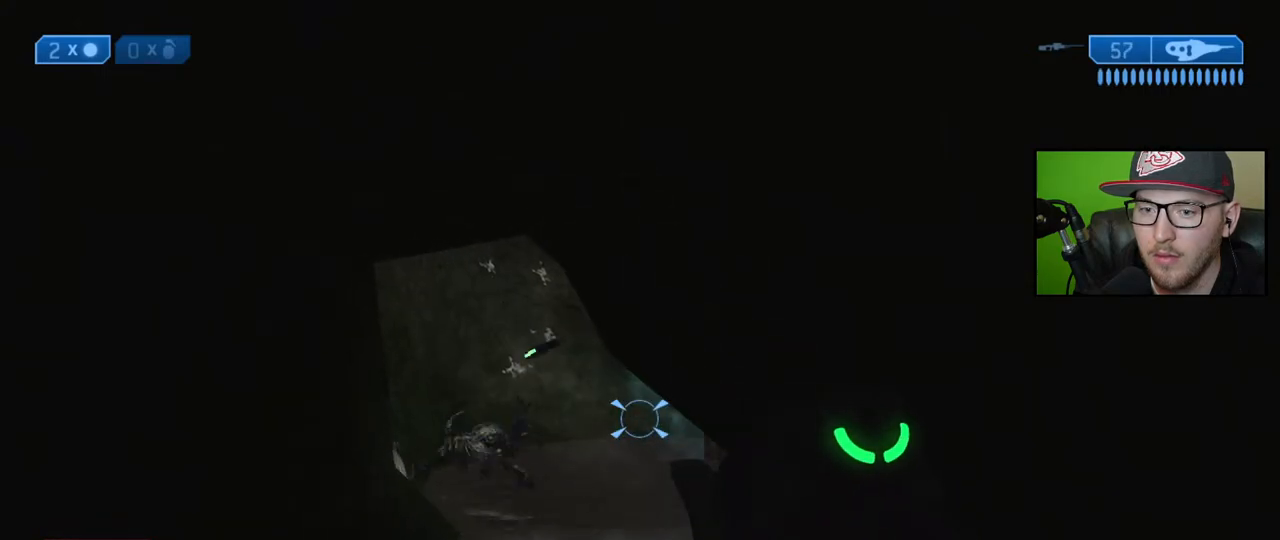
Gameplay with a controller (Xbox layout); each line is a JSON object with the inputs held at the frame after it. "events" lists button and stick changes between this image and that frame as [ms after this image, input, new state], when the widget could be followed in between.
{"buttons": [], "left_stick": "up-left", "right_stick": "up-right", "events": [[250, "right_stick", "right"], [483, "right_stick", "up-right"]]}
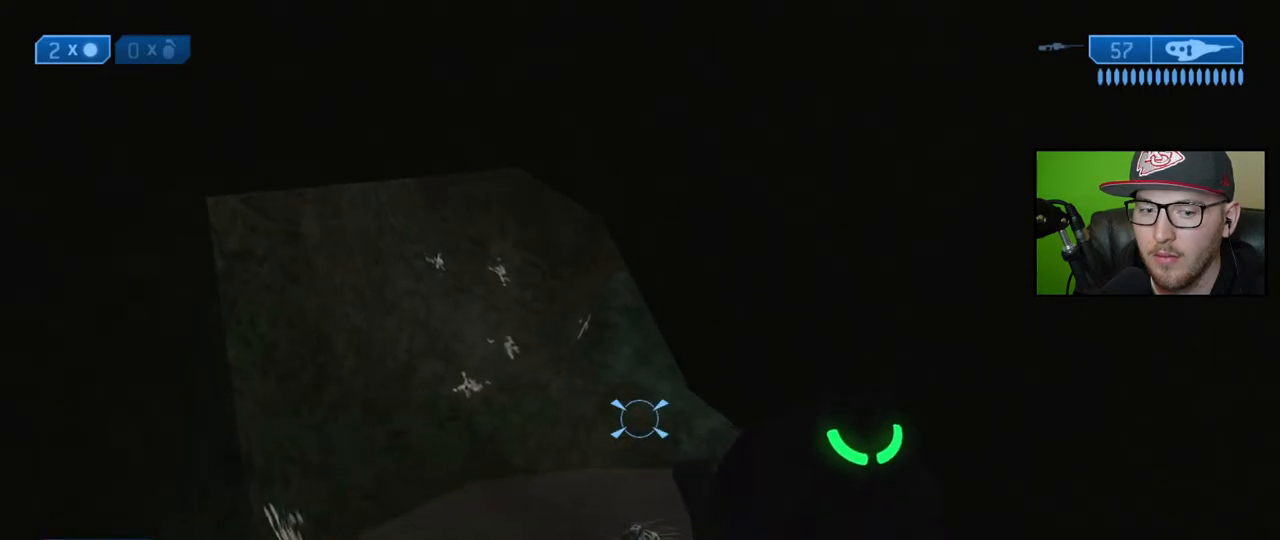
{"buttons": [], "left_stick": "left", "right_stick": "center", "events": [[150, "right_stick", "center"], [267, "right_stick", "right"], [367, "left_stick", "center"], [450, "left_stick", "left"], [450, "right_stick", "center"]]}
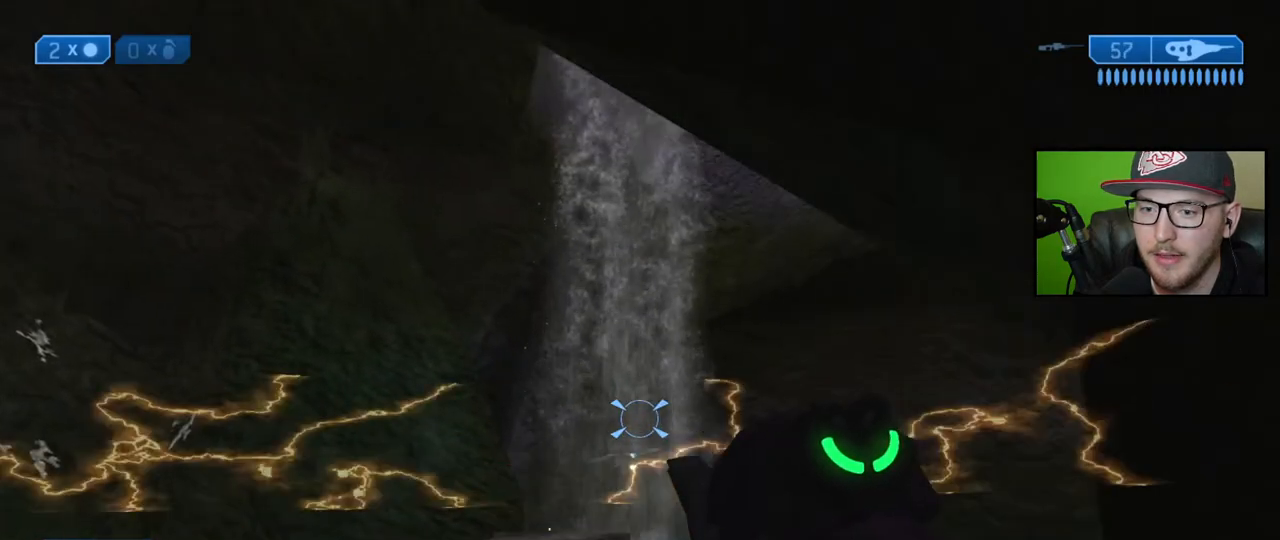
{"buttons": [], "left_stick": "right", "right_stick": "center", "events": [[50, "right_stick", "right"], [117, "left_stick", "center"], [167, "right_stick", "center"], [317, "right_stick", "down"], [367, "R2", "down"], [383, "left_stick", "right"], [400, "right_stick", "center"], [483, "R2", "up"]]}
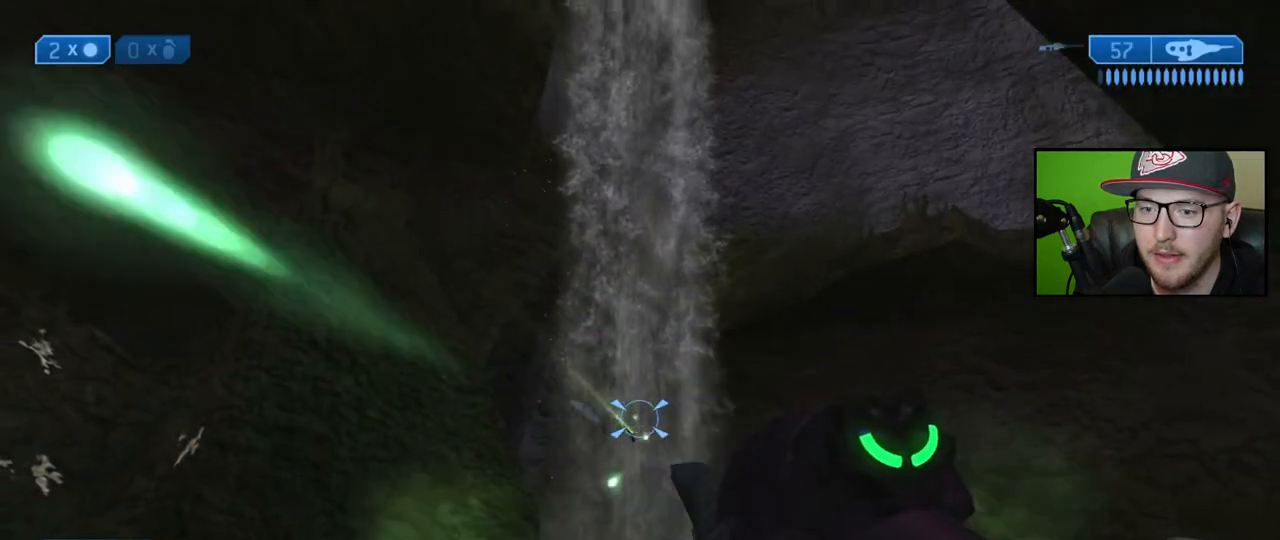
{"buttons": ["R2"], "left_stick": "center", "right_stick": "down-left", "events": [[33, "left_stick", "down-right"], [67, "R2", "down"], [67, "right_stick", "up-left"], [133, "R2", "up"], [133, "left_stick", "center"], [167, "right_stick", "center"], [183, "R2", "down"], [217, "right_stick", "up"], [250, "left_stick", "down"], [300, "R2", "up"], [300, "right_stick", "left"], [333, "left_stick", "center"], [350, "R2", "down"], [433, "R2", "up"], [450, "right_stick", "down-left"], [500, "R2", "down"]]}
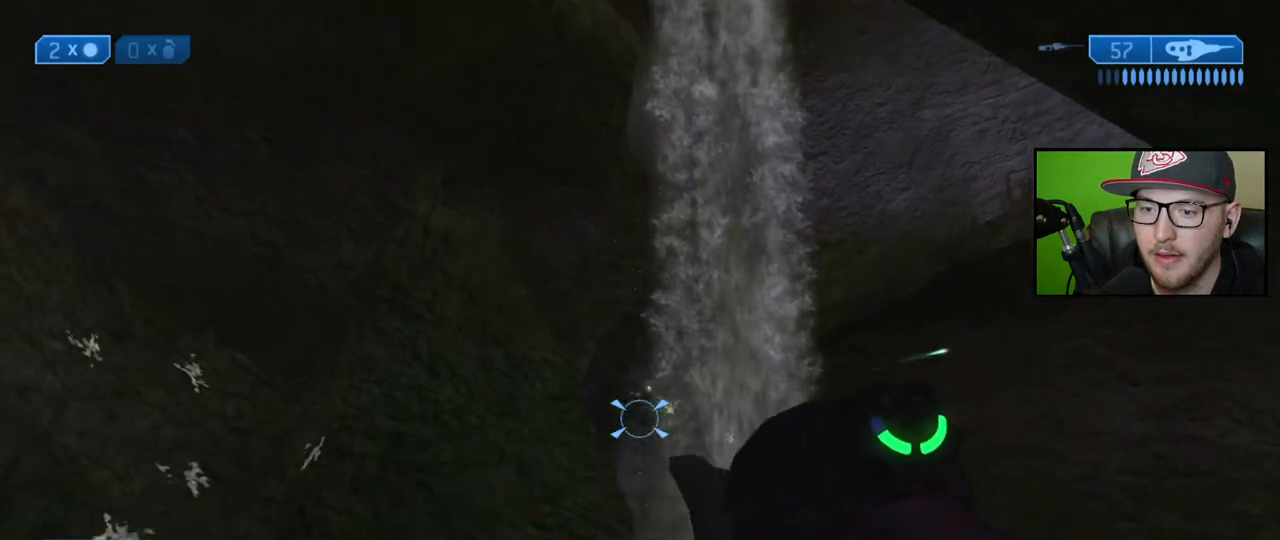
{"buttons": [], "left_stick": "up-left", "right_stick": "center", "events": [[83, "R2", "up"], [133, "R2", "down"], [150, "right_stick", "center"], [217, "R2", "up"], [317, "X", "down"], [317, "left_stick", "up"], [383, "left_stick", "up-left"], [417, "X", "up"]]}
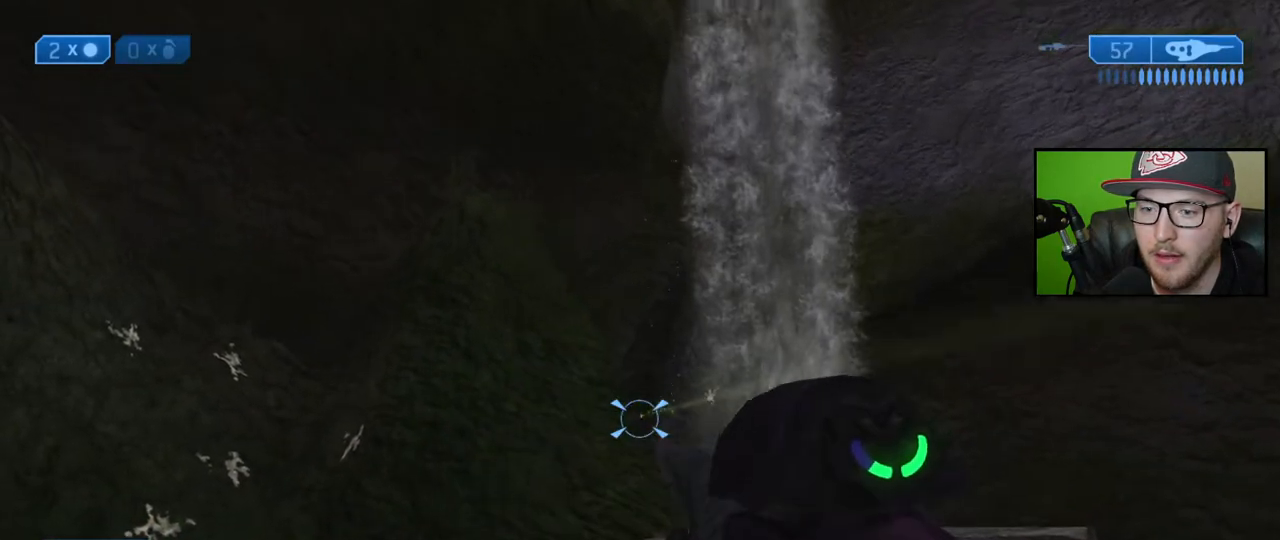
{"buttons": [], "left_stick": "up-left", "right_stick": "right", "events": [[33, "right_stick", "down-right"], [333, "right_stick", "center"], [500, "right_stick", "right"]]}
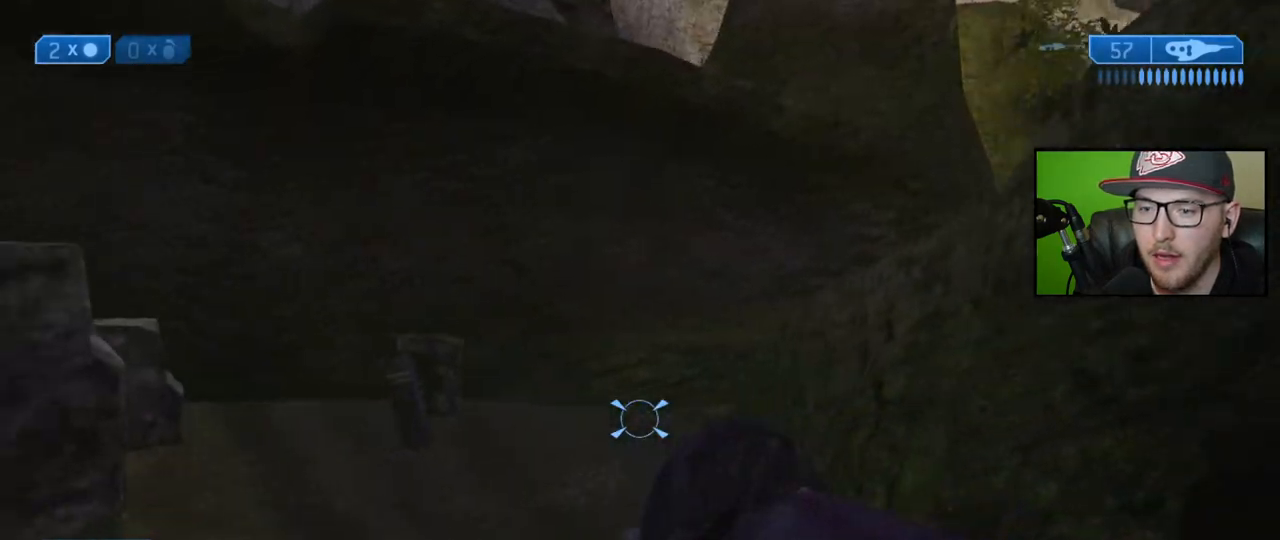
{"buttons": [], "left_stick": "up-left", "right_stick": "center", "events": [[217, "right_stick", "center"]]}
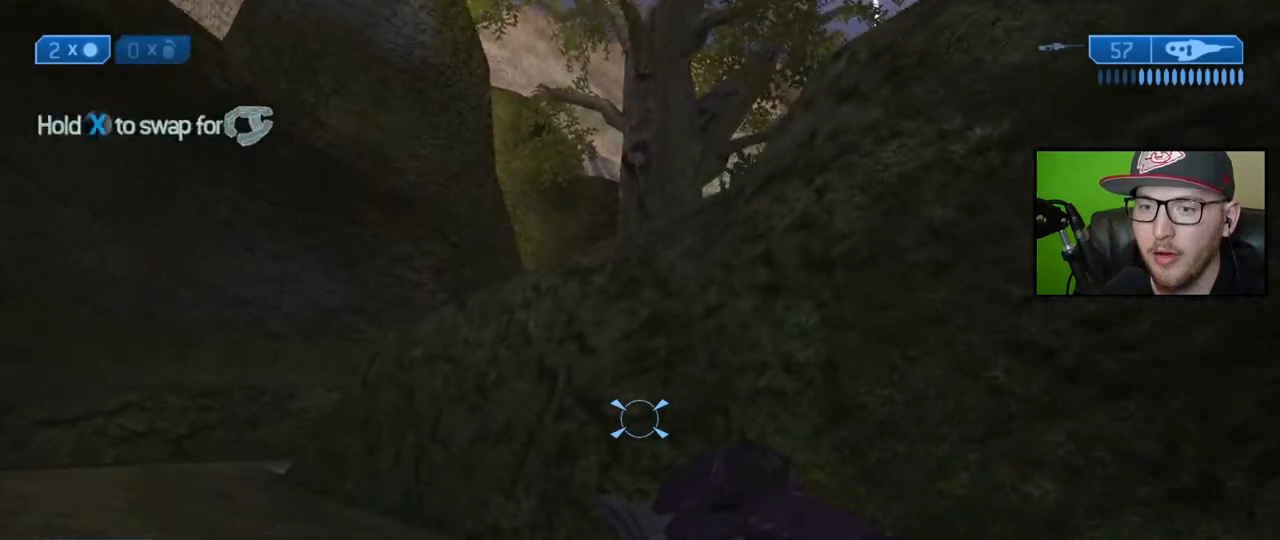
{"buttons": [], "left_stick": "up-left", "right_stick": "right", "events": [[450, "right_stick", "right"]]}
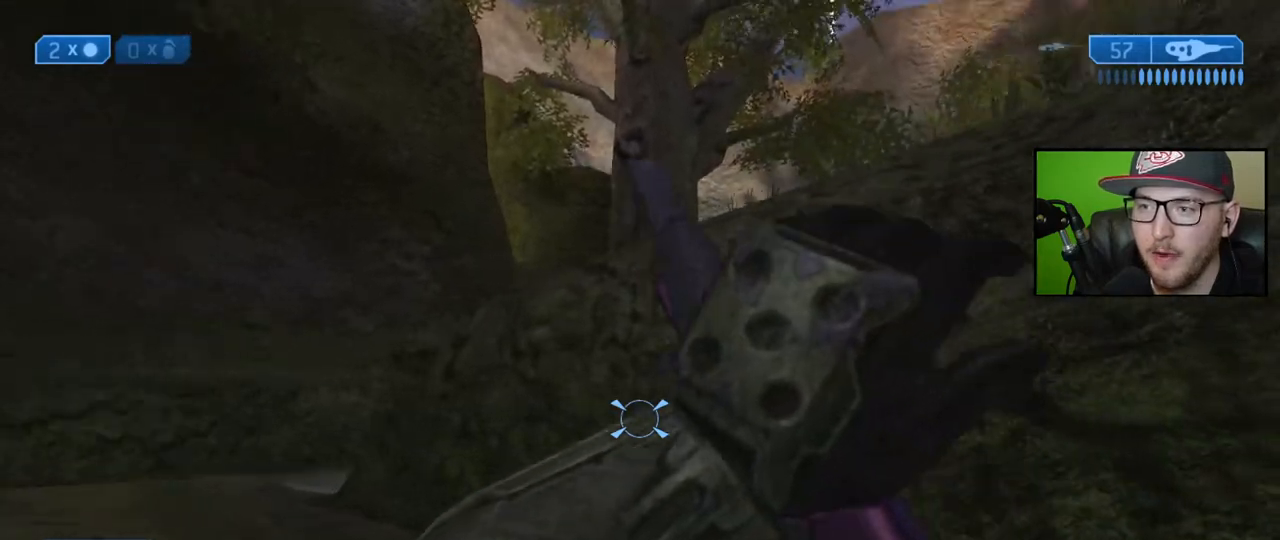
{"buttons": [], "left_stick": "up-left", "right_stick": "center", "events": [[117, "right_stick", "center"], [200, "Y", "down"], [283, "Y", "up"]]}
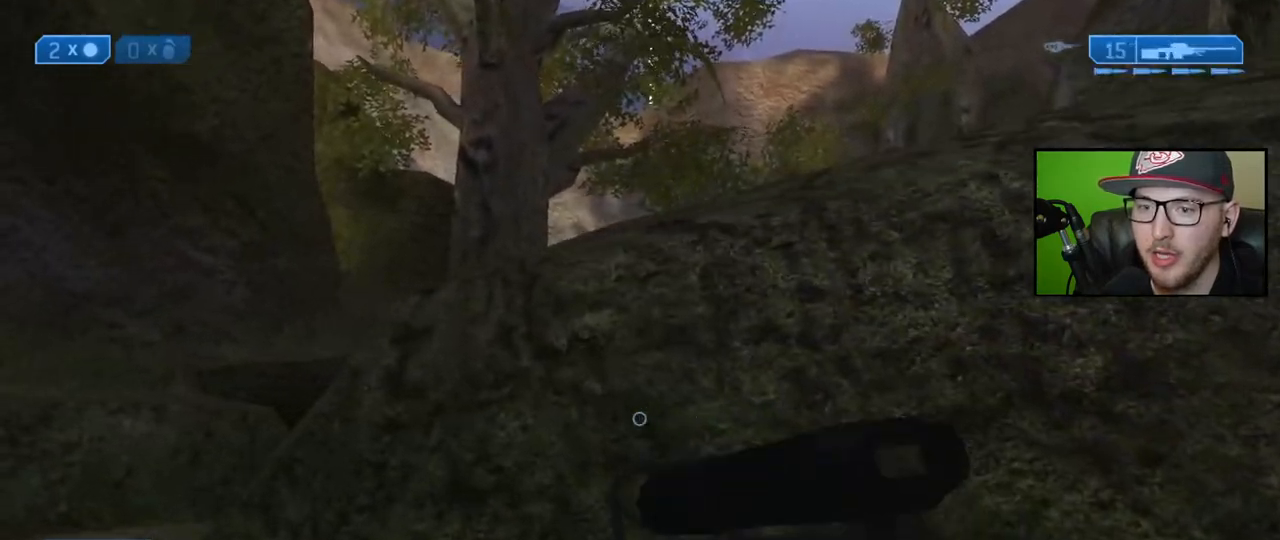
{"buttons": [], "left_stick": "left", "right_stick": "right", "events": [[83, "right_stick", "right"], [350, "left_stick", "left"]]}
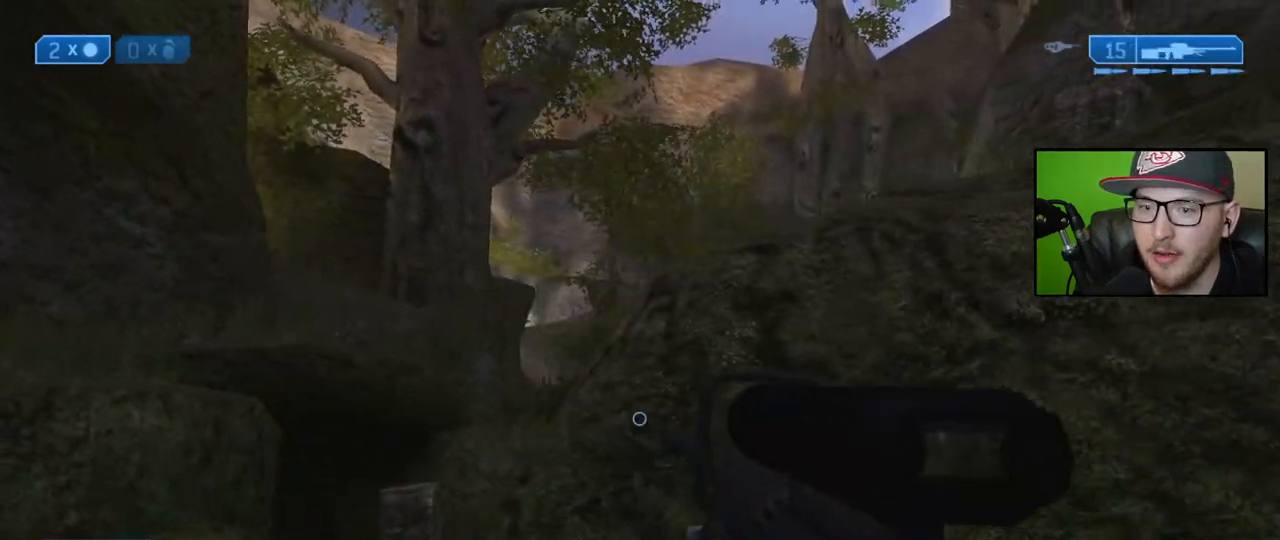
{"buttons": ["R3"], "left_stick": "left", "right_stick": "right", "events": [[133, "left_stick", "center"], [450, "left_stick", "left"], [467, "R3", "down"]]}
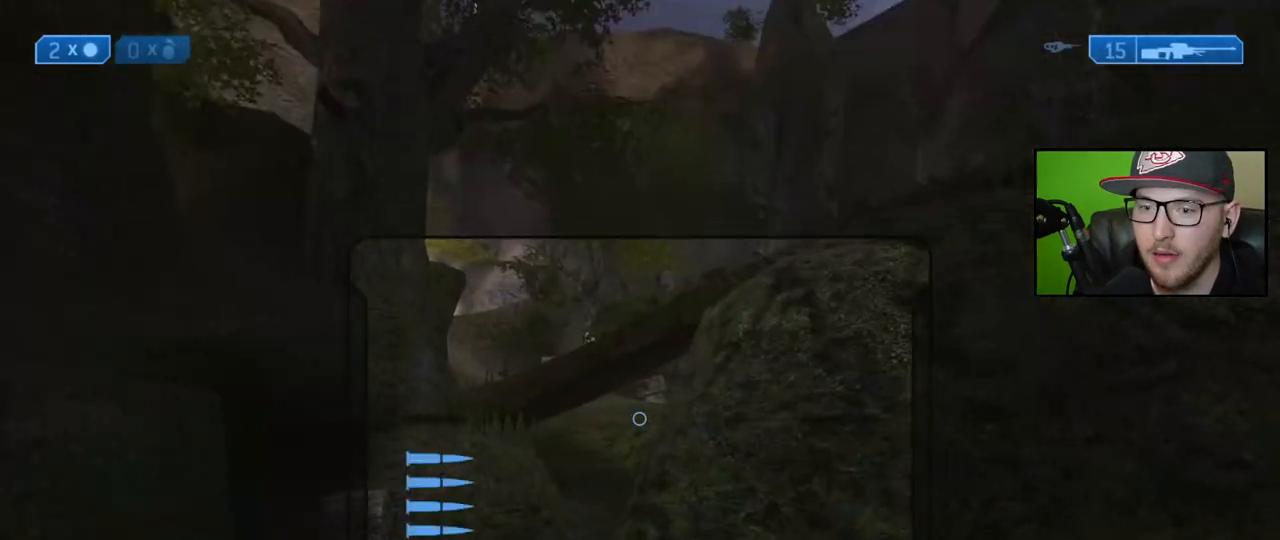
{"buttons": [], "left_stick": "center", "right_stick": "right", "events": [[50, "left_stick", "center"], [67, "R3", "up"], [67, "right_stick", "up-right"], [233, "left_stick", "left"], [233, "right_stick", "center"], [317, "right_stick", "right"], [433, "left_stick", "center"]]}
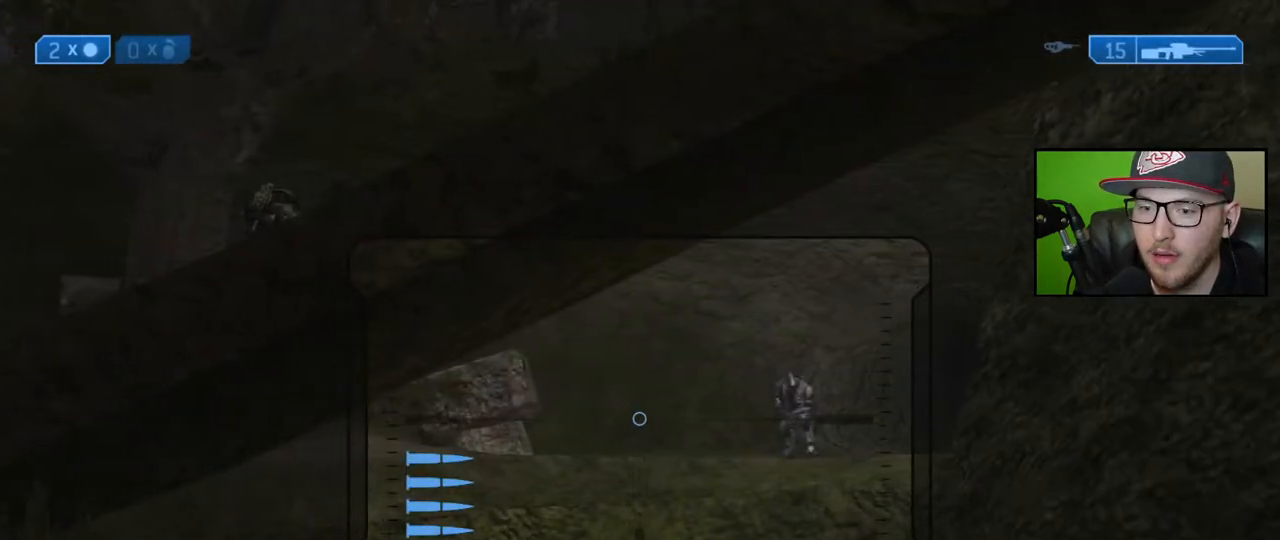
{"buttons": [], "left_stick": "right", "right_stick": "up-right", "events": [[67, "left_stick", "left"], [167, "left_stick", "center"], [217, "left_stick", "right"], [217, "right_stick", "up-right"], [350, "right_stick", "up"], [367, "left_stick", "center"], [450, "right_stick", "up-right"], [500, "left_stick", "right"]]}
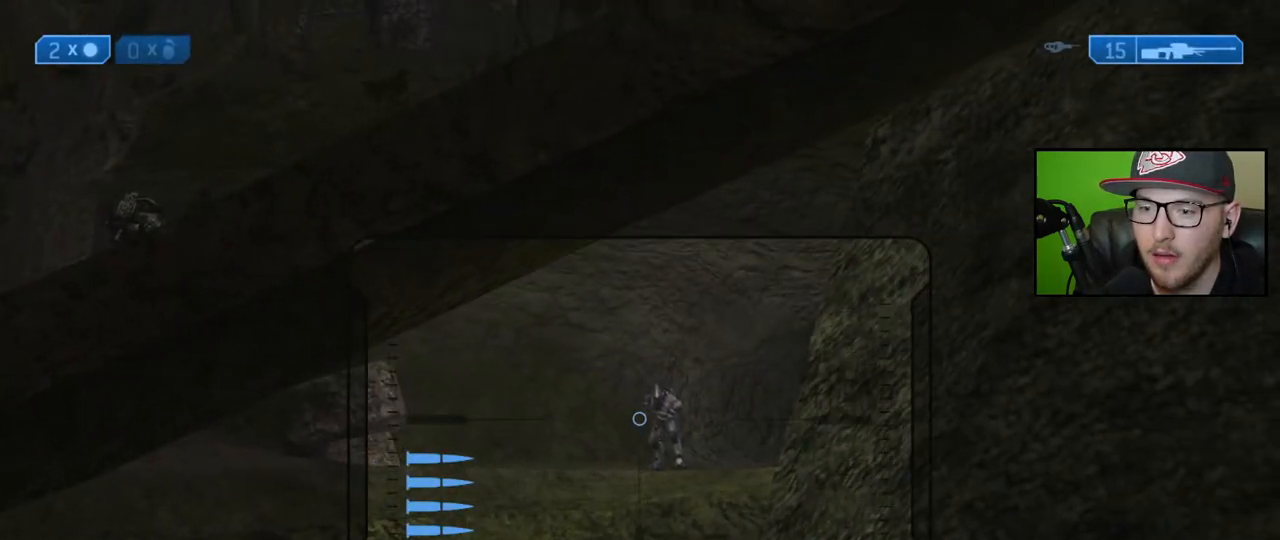
{"buttons": [], "left_stick": "left", "right_stick": "up-right", "events": [[183, "left_stick", "center"], [283, "left_stick", "left"]]}
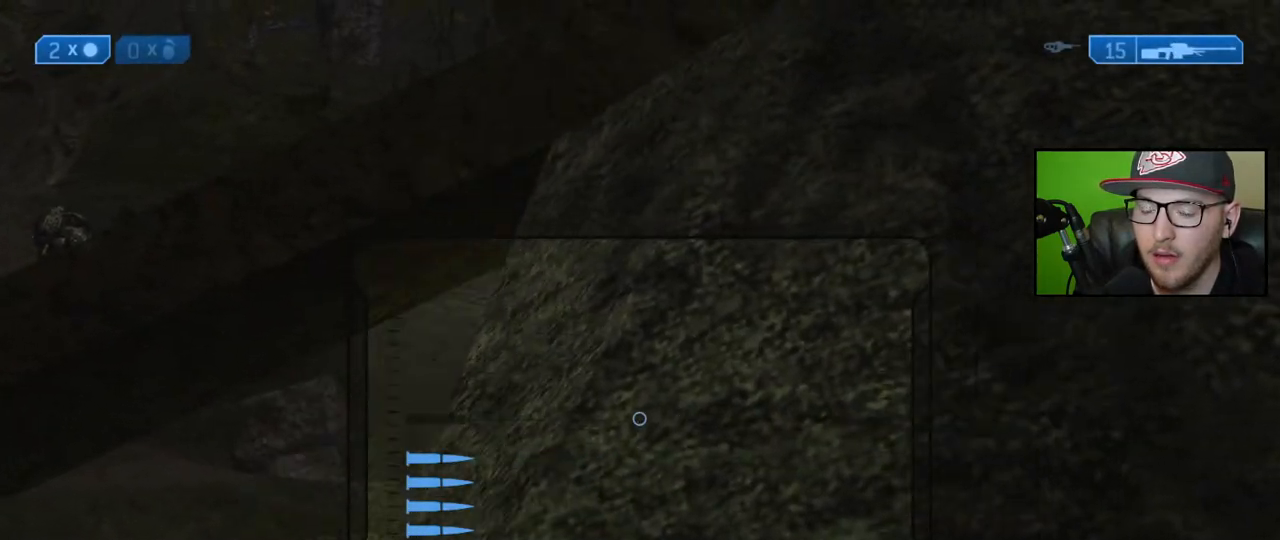
{"buttons": [], "left_stick": "center", "right_stick": "right", "events": [[83, "left_stick", "center"], [100, "right_stick", "right"], [267, "left_stick", "left"], [433, "left_stick", "center"]]}
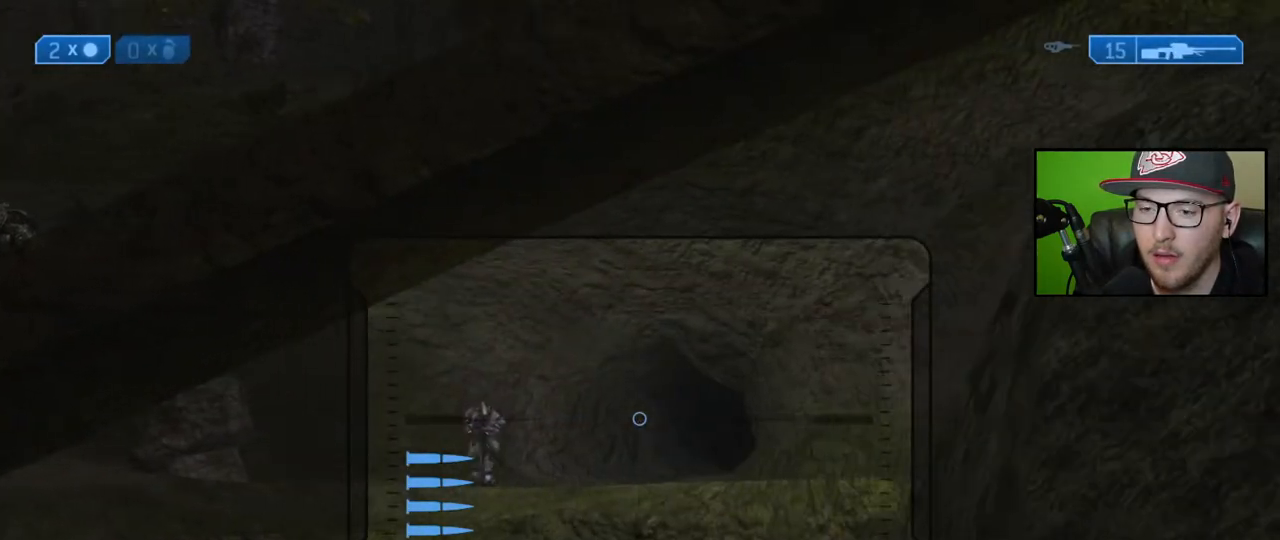
{"buttons": [], "left_stick": "center", "right_stick": "left", "events": [[50, "left_stick", "right"], [83, "right_stick", "center"], [167, "right_stick", "left"], [300, "right_stick", "center"], [317, "left_stick", "center"], [467, "right_stick", "left"]]}
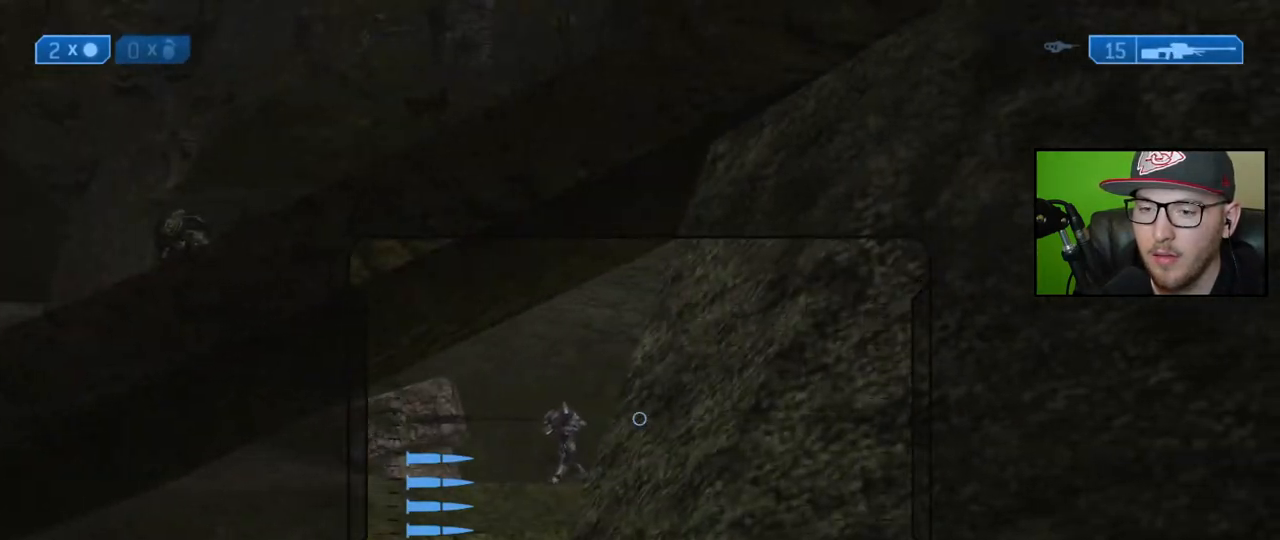
{"buttons": [], "left_stick": "right", "right_stick": "up-left", "events": [[183, "left_stick", "right"], [400, "left_stick", "center"], [467, "left_stick", "right"], [483, "right_stick", "up-left"]]}
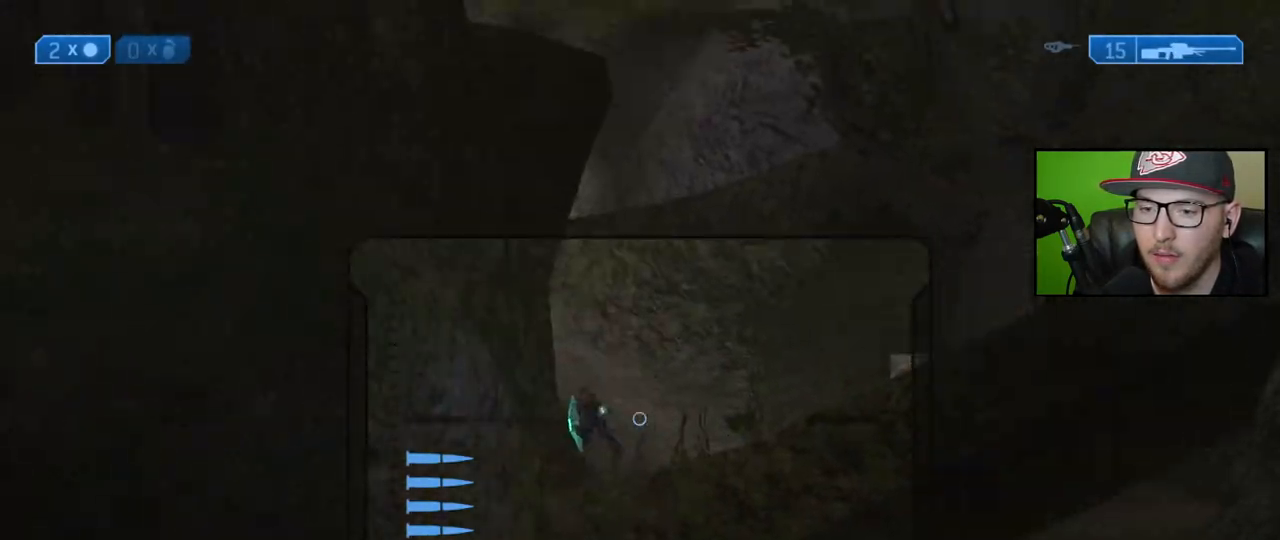
{"buttons": [], "left_stick": "center", "right_stick": "left", "events": [[117, "right_stick", "center"], [217, "right_stick", "left"], [233, "left_stick", "center"]]}
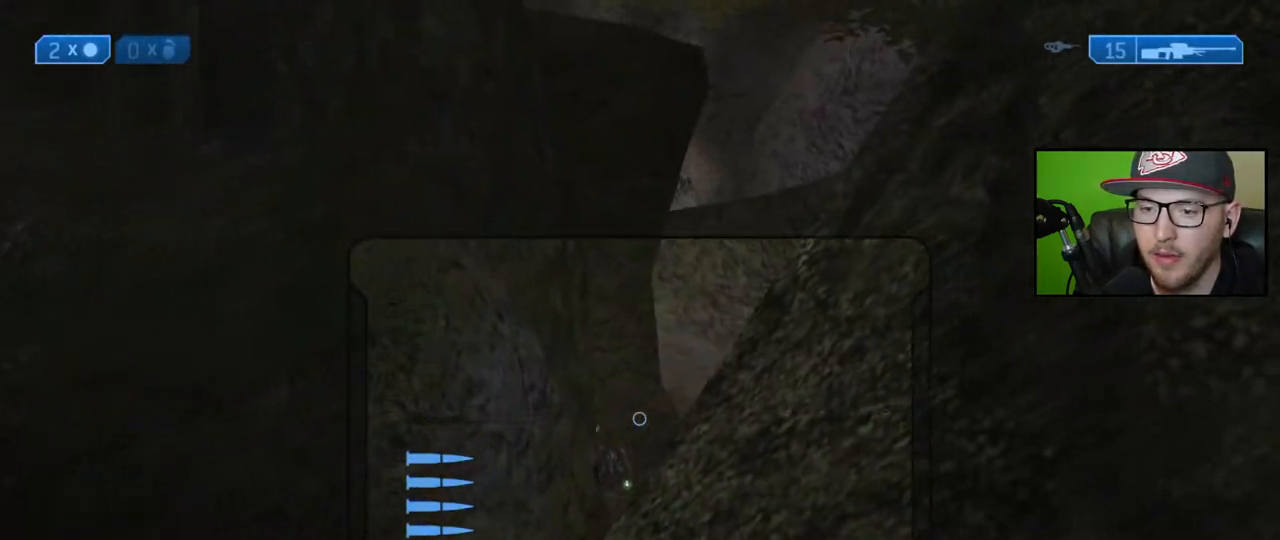
{"buttons": [], "left_stick": "center", "right_stick": "center", "events": [[83, "right_stick", "down"], [100, "left_stick", "left"], [150, "right_stick", "right"], [367, "right_stick", "center"], [483, "left_stick", "center"]]}
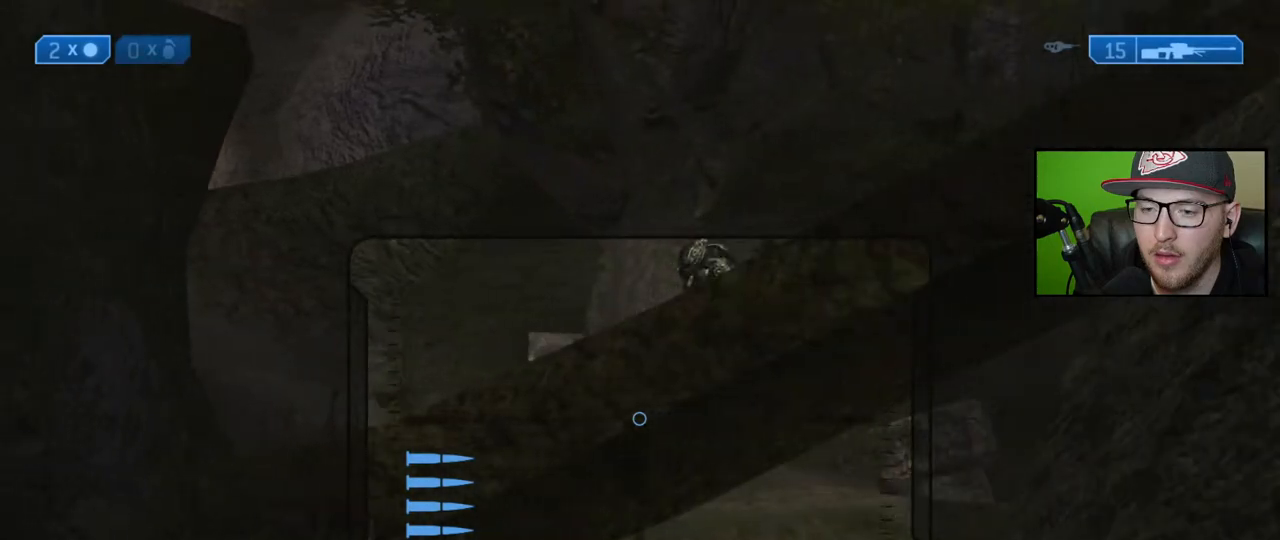
{"buttons": [], "left_stick": "left", "right_stick": "down", "events": [[133, "R3", "down"], [217, "R3", "up"], [283, "R3", "down"], [300, "left_stick", "right"], [383, "R3", "up"], [383, "right_stick", "down"], [400, "left_stick", "center"], [500, "left_stick", "left"]]}
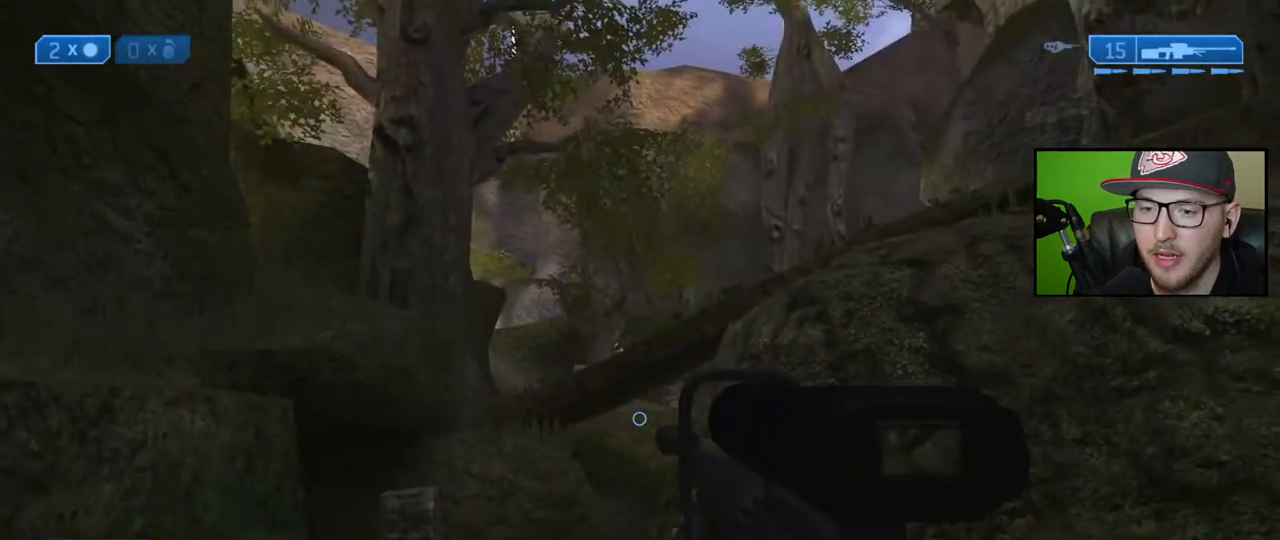
{"buttons": [], "left_stick": "center", "right_stick": "center", "events": [[217, "right_stick", "down-right"], [333, "left_stick", "center"], [467, "right_stick", "center"]]}
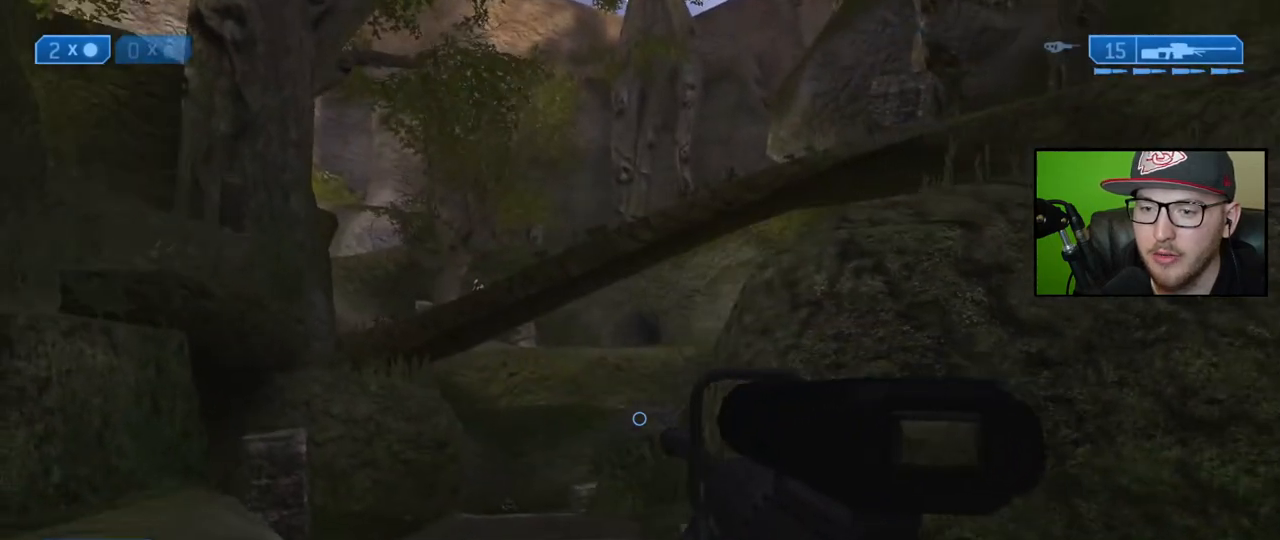
{"buttons": [], "left_stick": "center", "right_stick": "center", "events": [[200, "left_stick", "left"], [367, "left_stick", "center"]]}
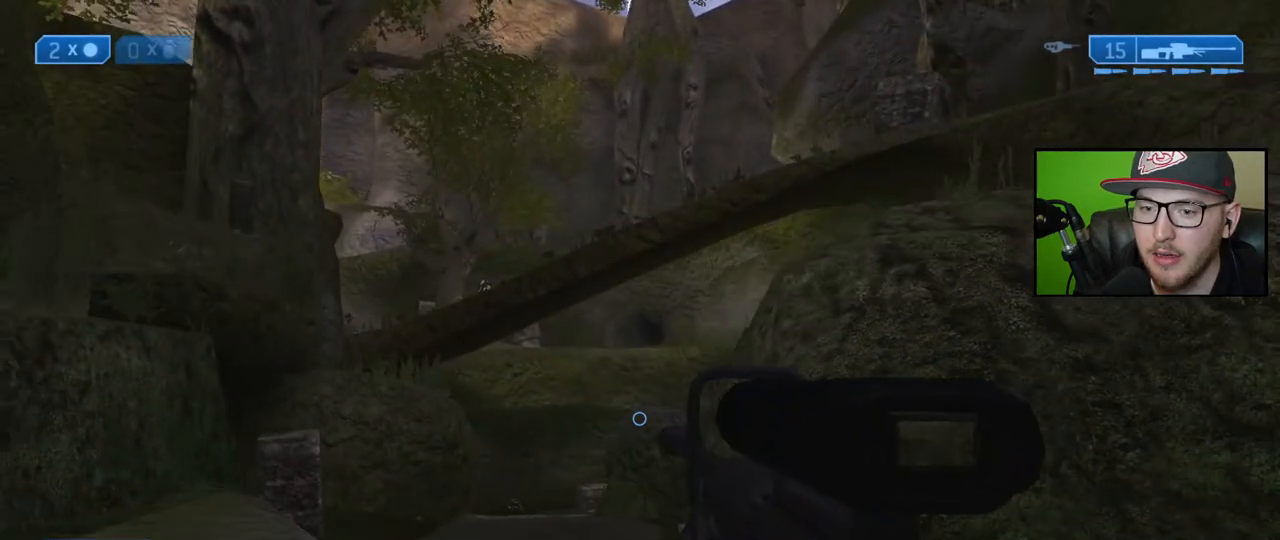
{"buttons": [], "left_stick": "left", "right_stick": "center", "events": [[483, "left_stick", "left"]]}
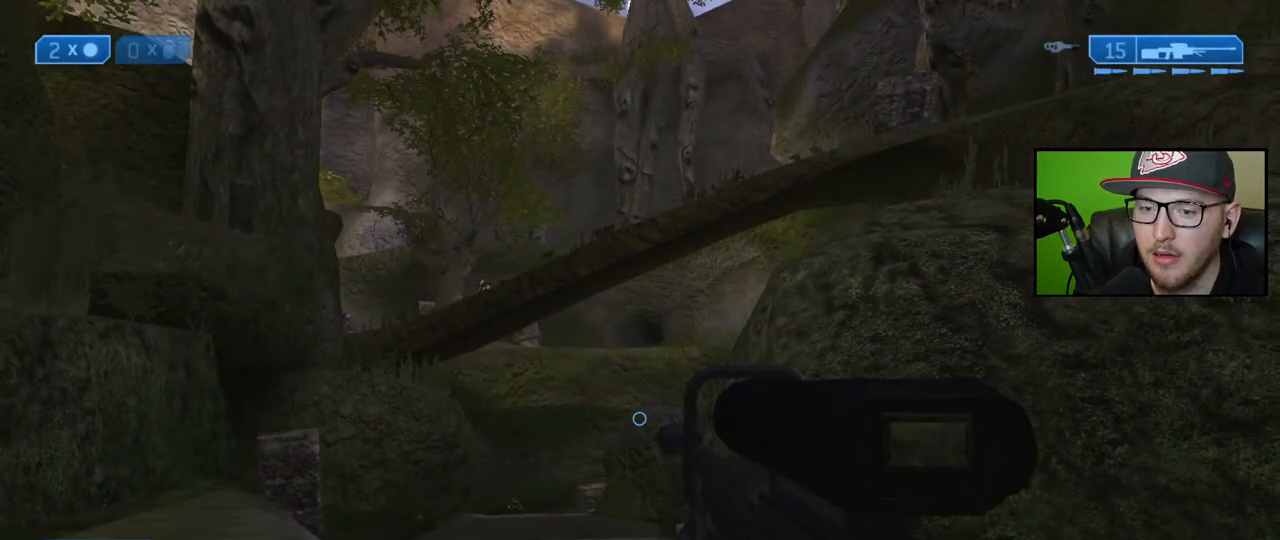
{"buttons": [], "left_stick": "up-left", "right_stick": "center", "events": [[83, "left_stick", "up-left"]]}
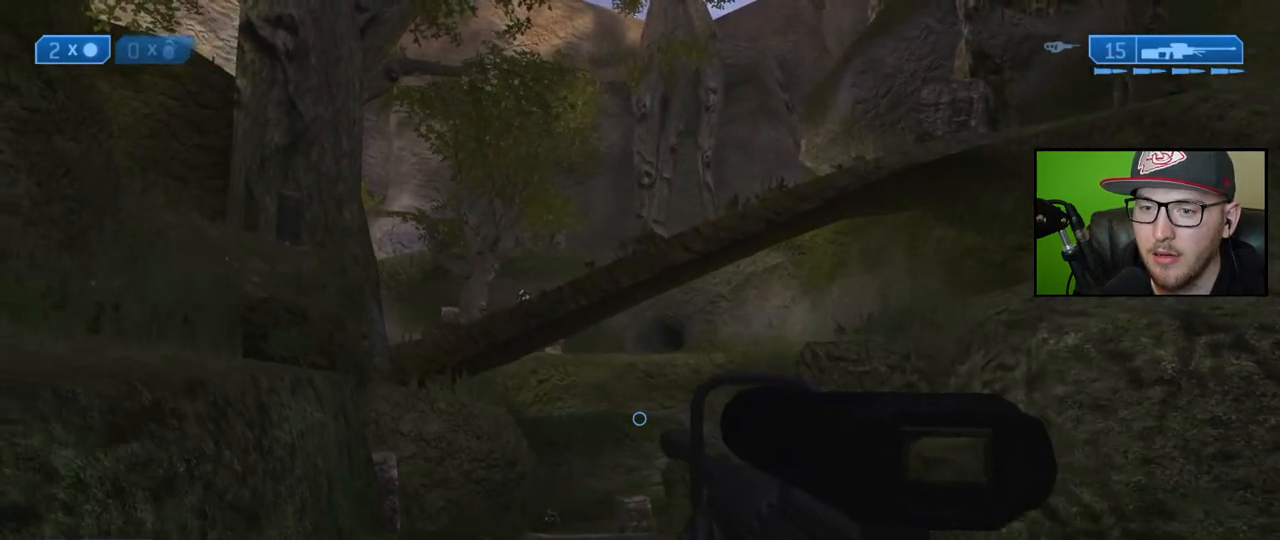
{"buttons": [], "left_stick": "up-left", "right_stick": "center", "events": [[17, "A", "down"], [117, "A", "up"]]}
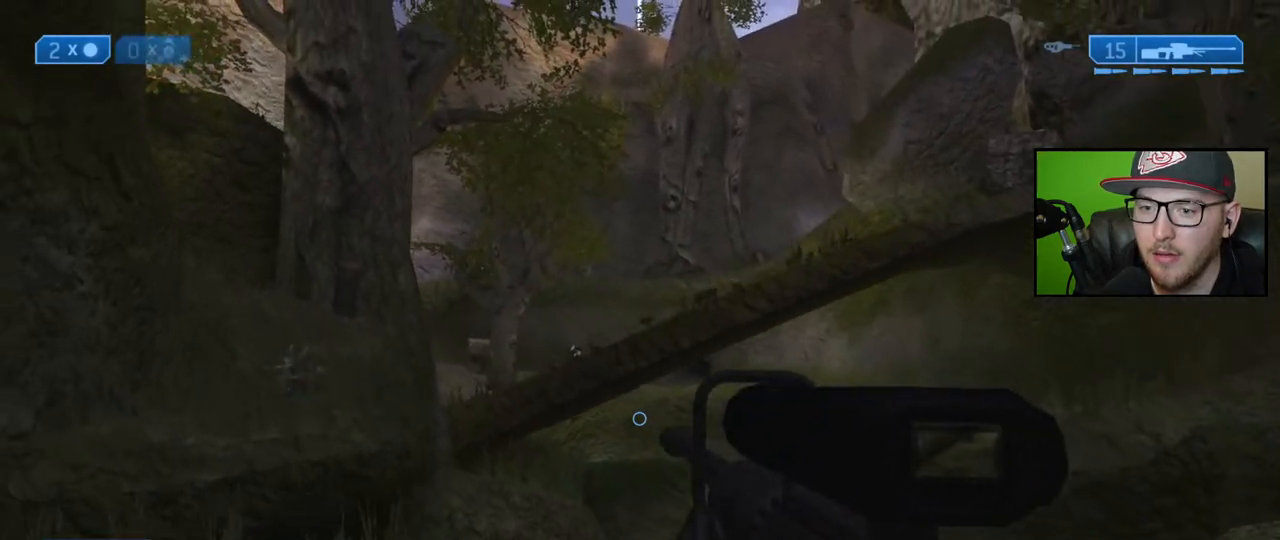
{"buttons": [], "left_stick": "up-left", "right_stick": "center", "events": []}
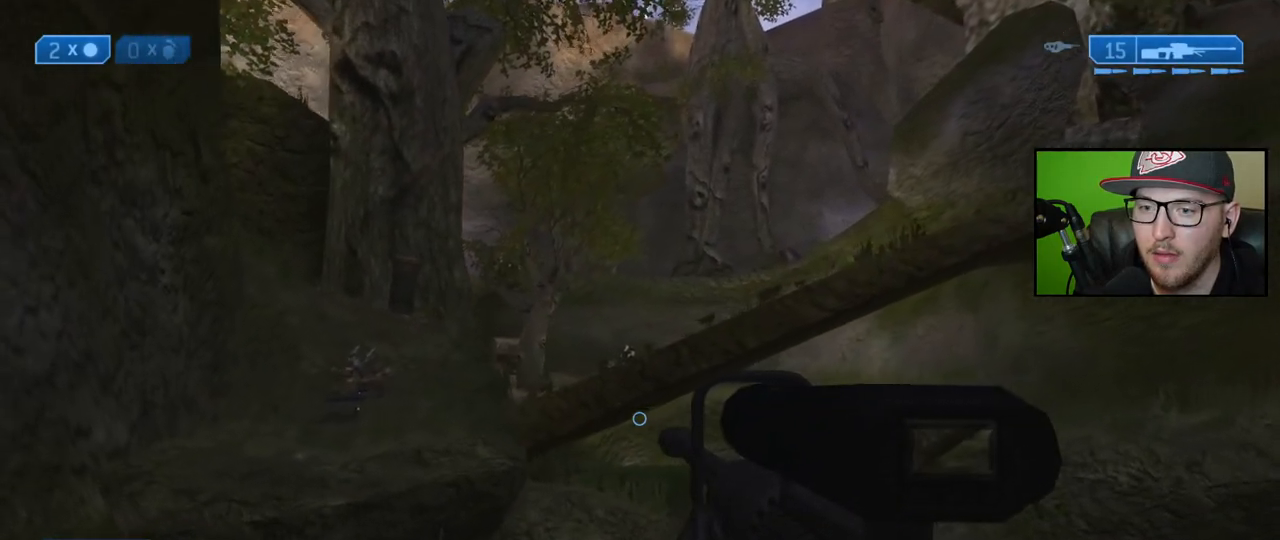
{"buttons": [], "left_stick": "up-left", "right_stick": "down-right", "events": [[83, "right_stick", "down-right"]]}
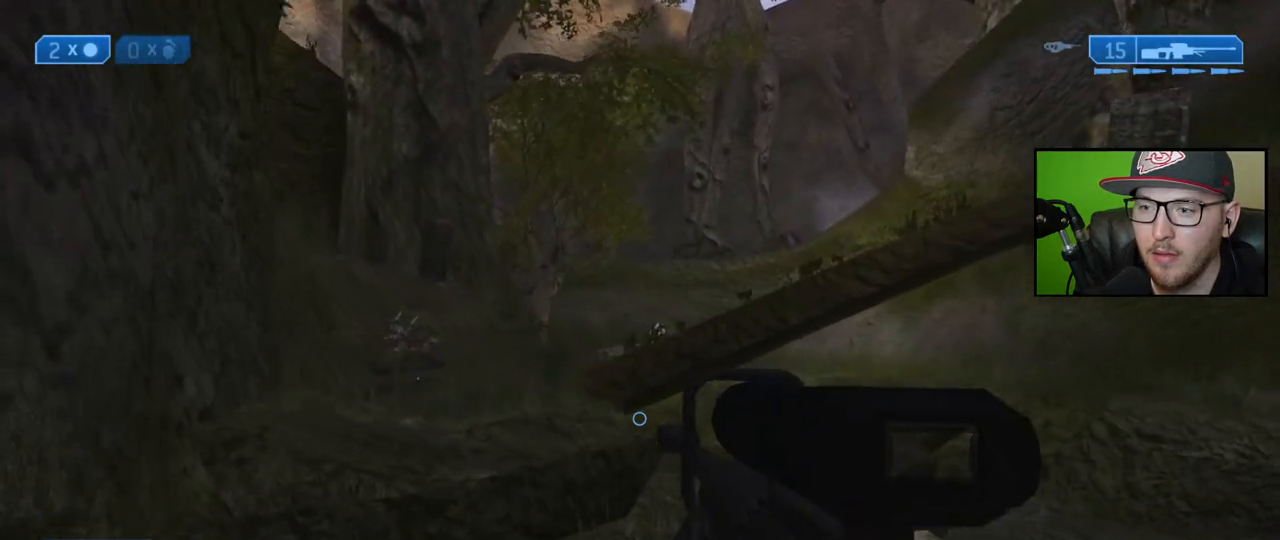
{"buttons": [], "left_stick": "up-left", "right_stick": "center", "events": [[267, "right_stick", "center"], [400, "A", "down"], [483, "A", "up"]]}
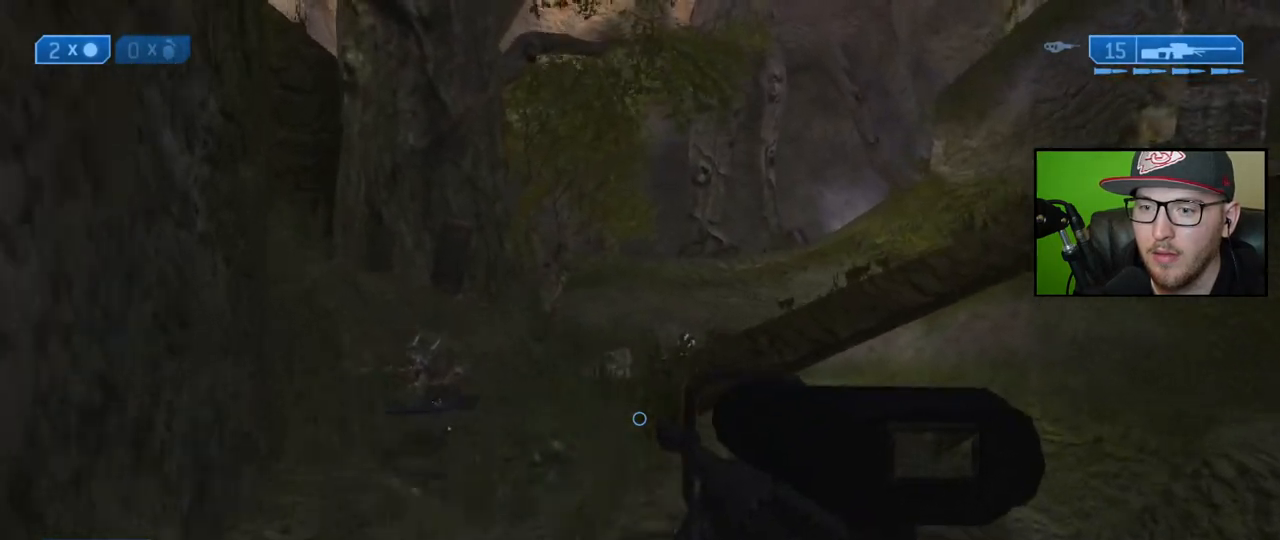
{"buttons": [], "left_stick": "up-left", "right_stick": "down-right", "events": [[183, "right_stick", "down-right"]]}